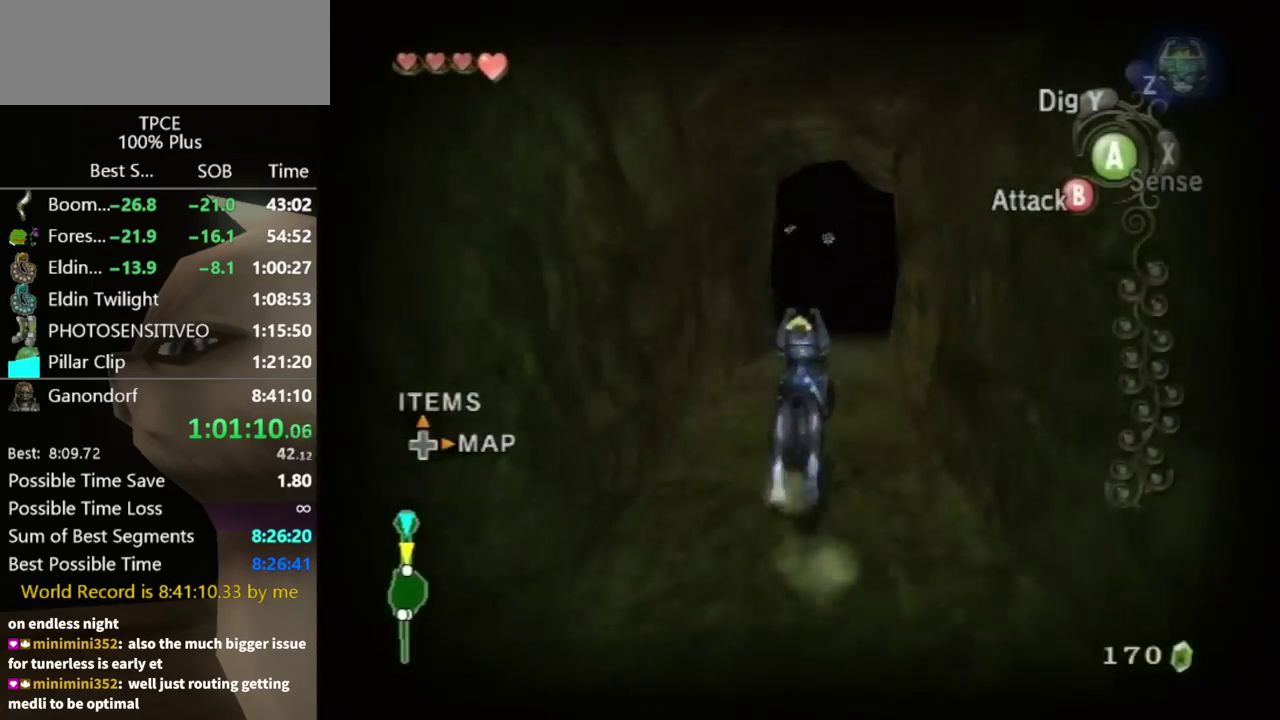
Gameplay with a controller (Nintendo layout); each line is a JSON object with the inputs held at the frame after it. "events" lists button and stick changes between this image and that frame as [ms after this image, input, new state], when the widget could be followed in between. Not read: L3 R3.
{"buttons": [], "left_stick": "up", "right_stick": "center", "events": []}
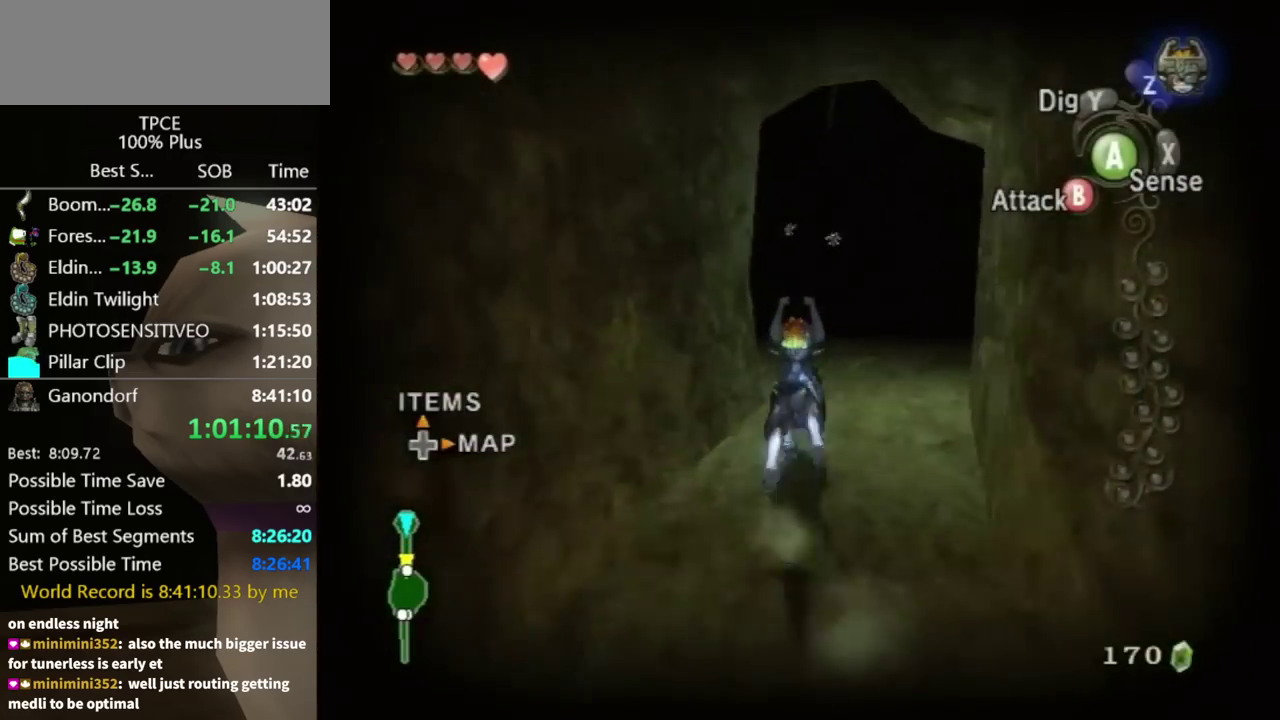
{"buttons": [], "left_stick": "up-left", "right_stick": "center", "events": [[233, "left_stick", "up-left"]]}
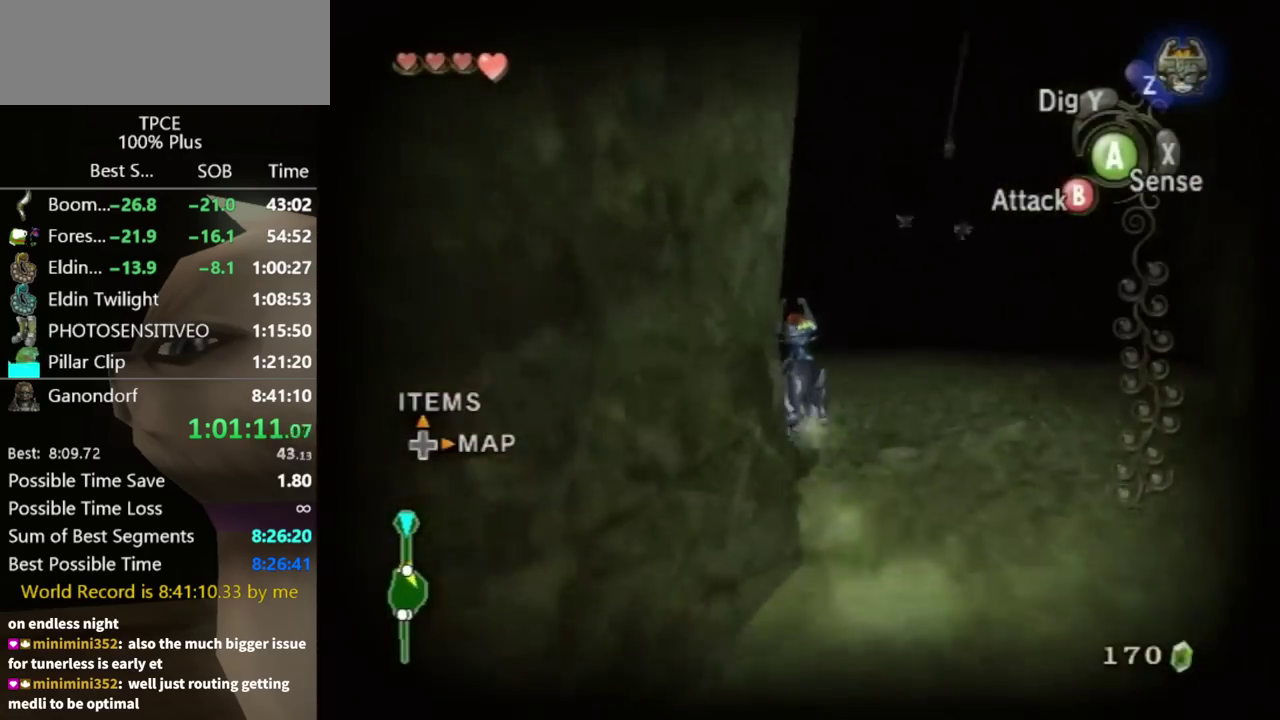
{"buttons": [], "left_stick": "up", "right_stick": "center", "events": [[67, "left_stick", "up"]]}
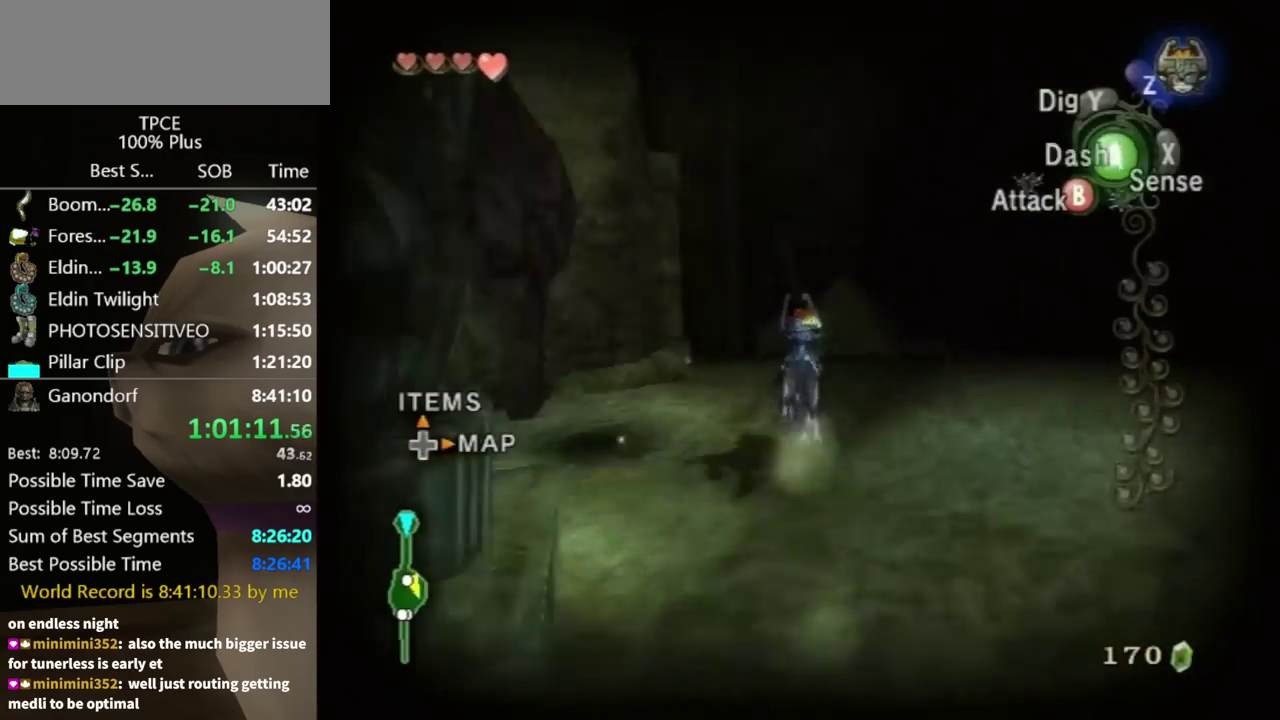
{"buttons": ["B"], "left_stick": "up-right", "right_stick": "center", "events": [[33, "B", "down"], [233, "left_stick", "up-right"]]}
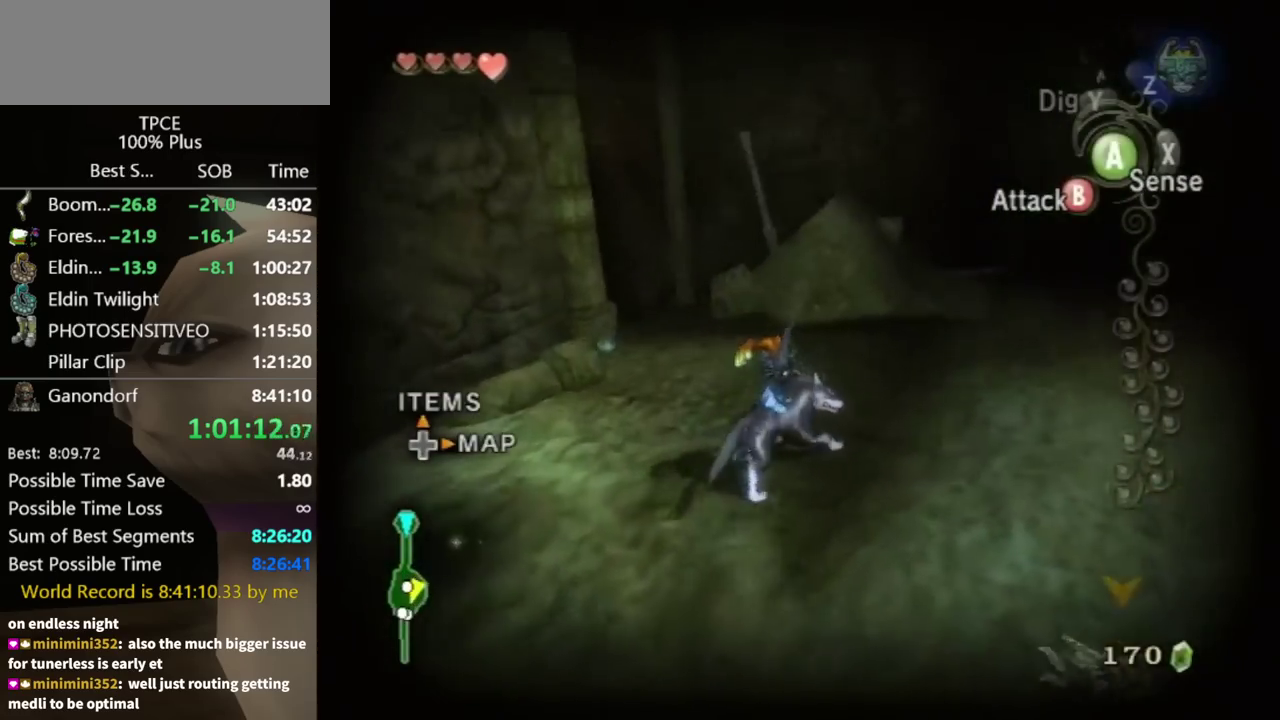
{"buttons": ["B"], "left_stick": "right", "right_stick": "center", "events": [[333, "left_stick", "right"]]}
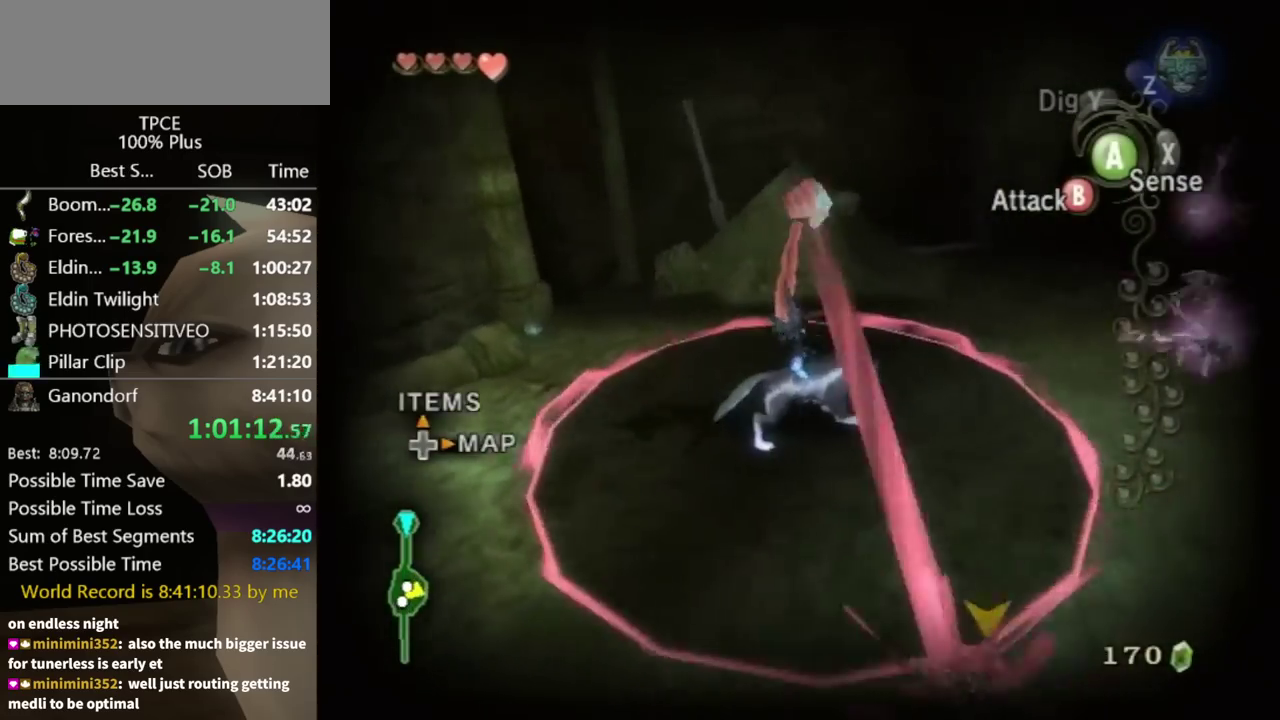
{"buttons": ["B"], "left_stick": "right", "right_stick": "center", "events": []}